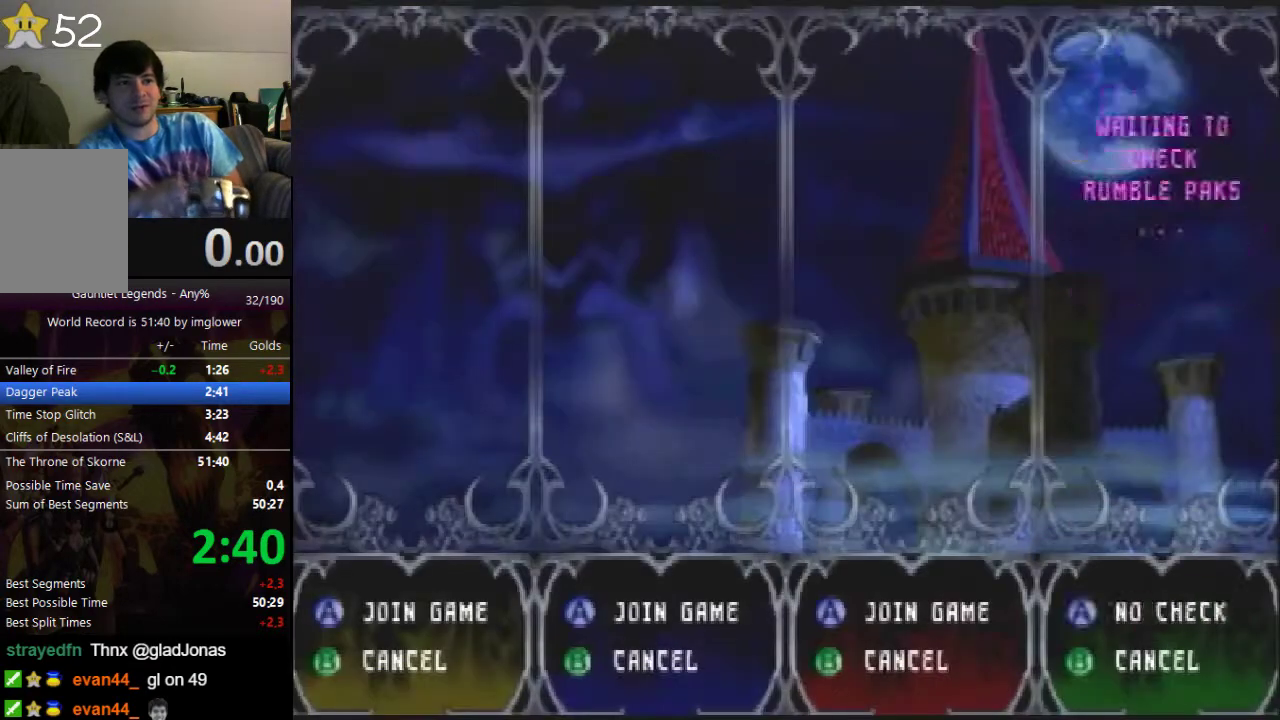
Gameplay with a controller (Nintendo layout); each line is a JSON object with the inputs held at the frame after it. "events" lists button and stick changes between this image and that frame as [ms after this image, input, new state], when the widget could be followed in between. Not read: L3 R3.
{"buttons": [], "left_stick": "center", "events": [[267, "A", "up"]]}
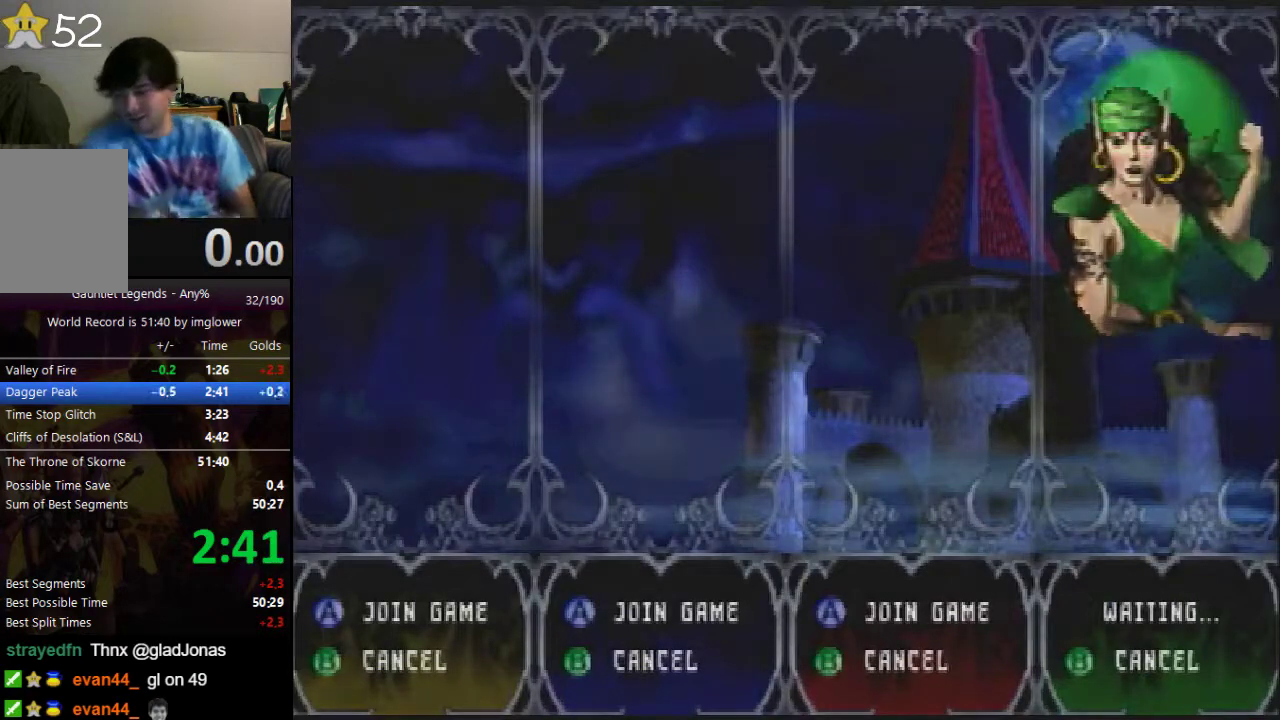
{"buttons": [], "left_stick": "down-left", "events": [[500, "left_stick", "down-left"]]}
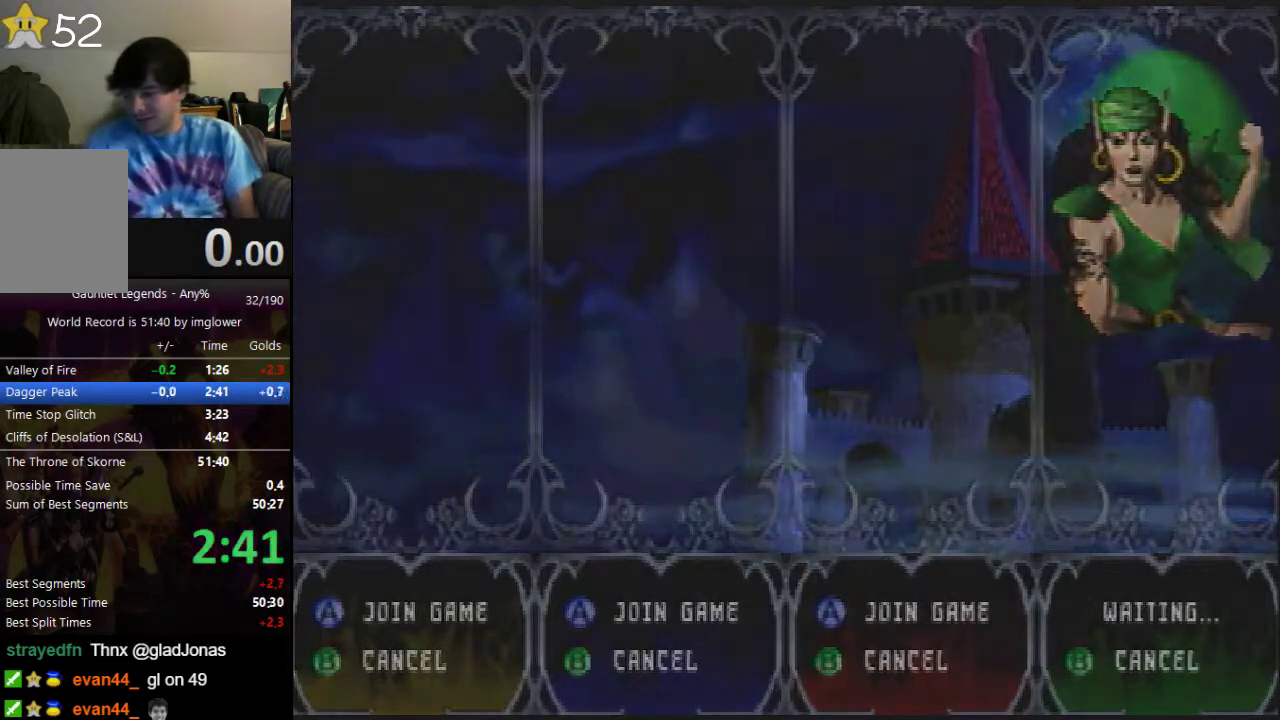
{"buttons": [], "left_stick": "down-left"}
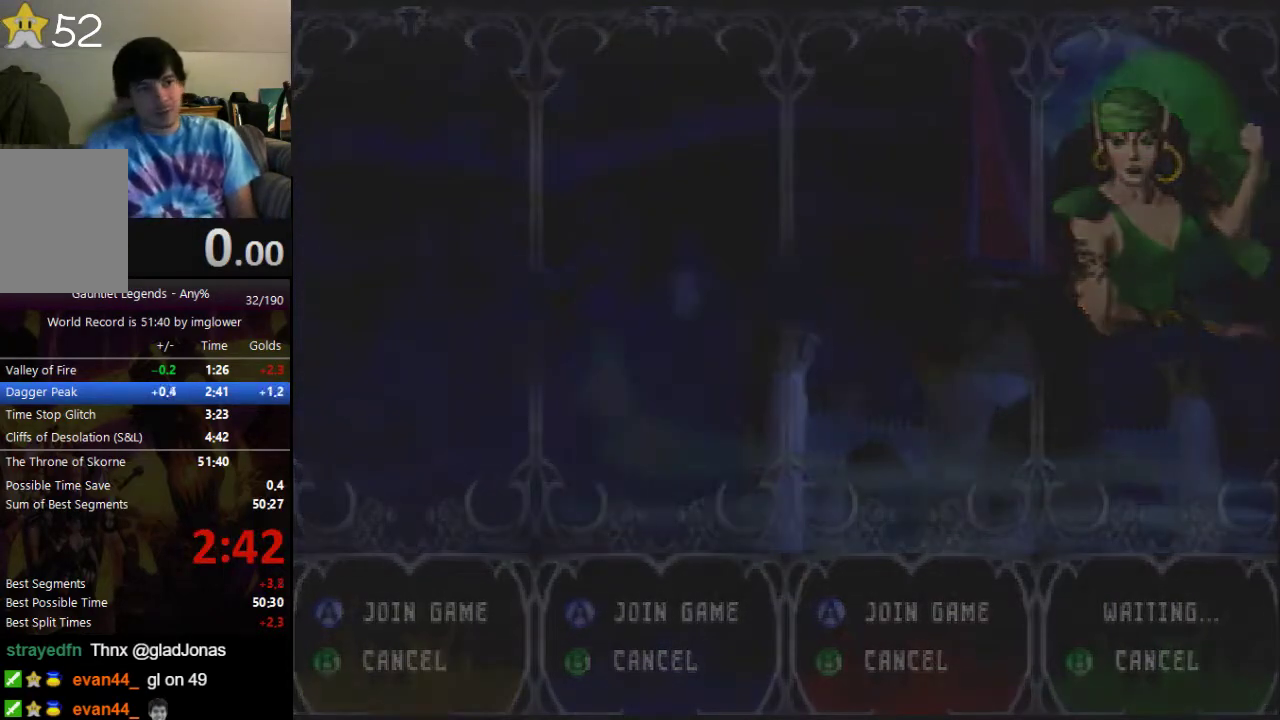
{"buttons": [], "left_stick": "down-left", "events": []}
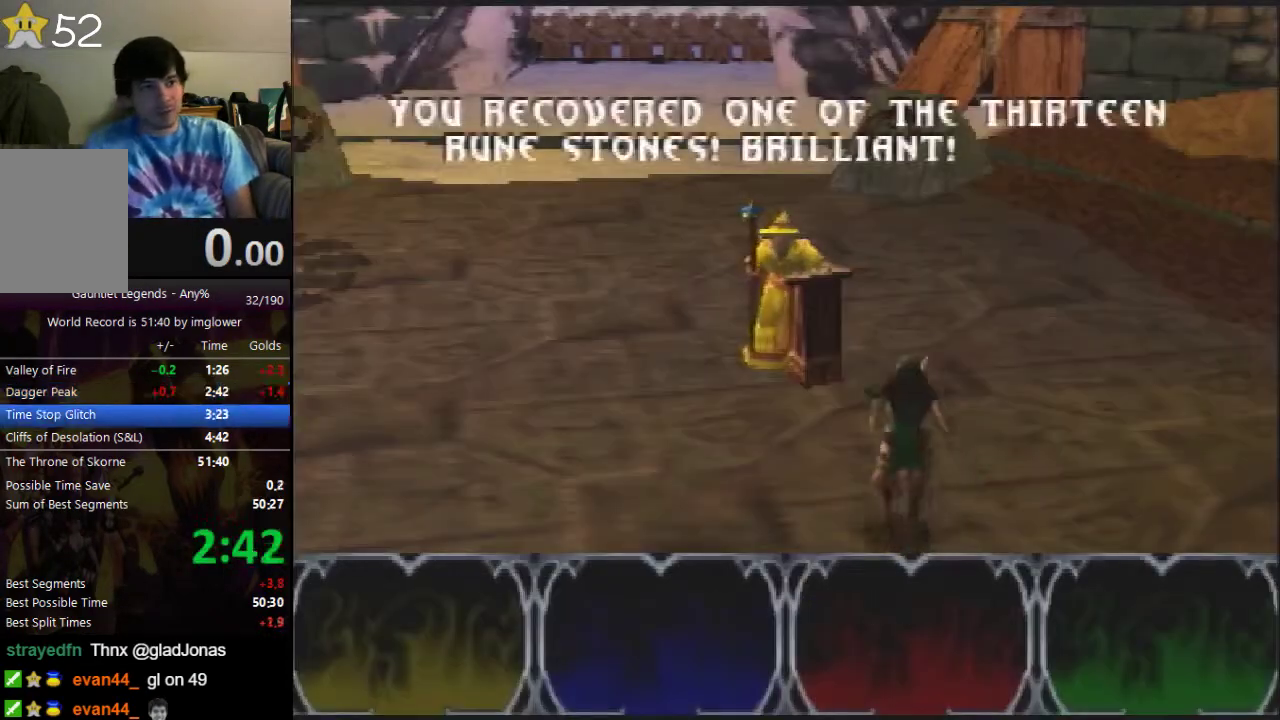
{"buttons": [], "left_stick": "down-left", "events": []}
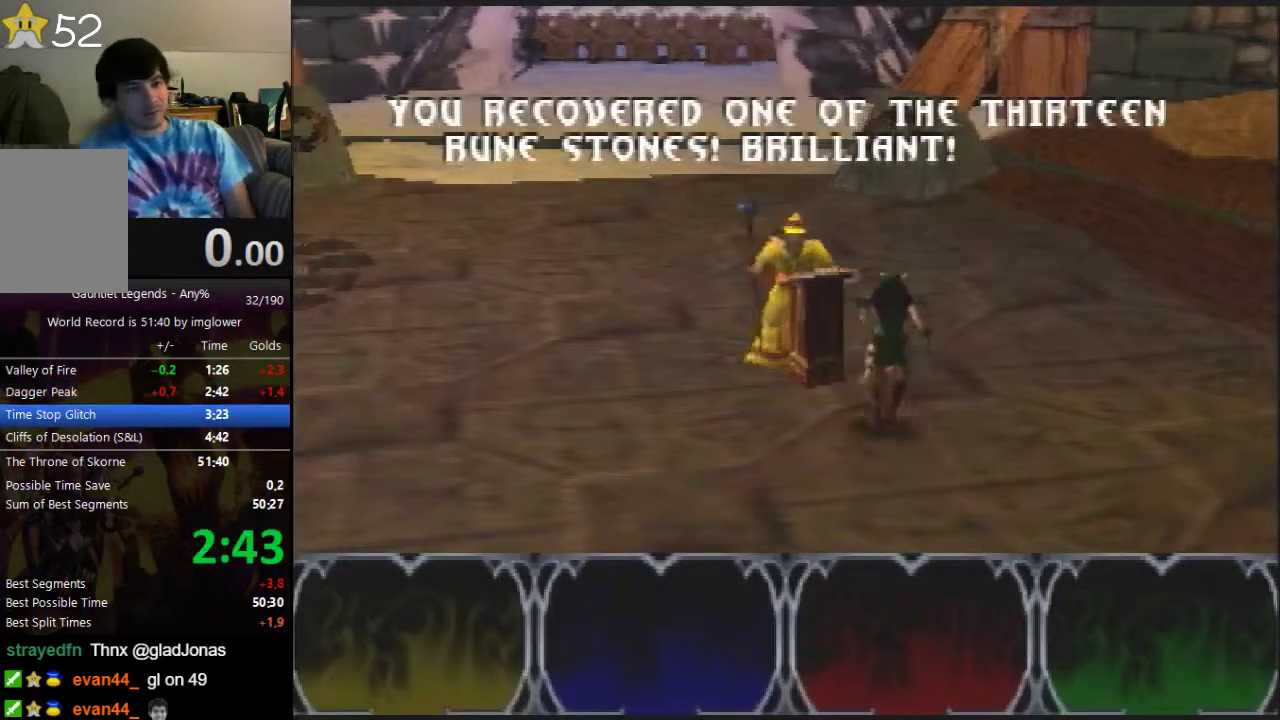
{"buttons": [], "left_stick": "down-left", "events": []}
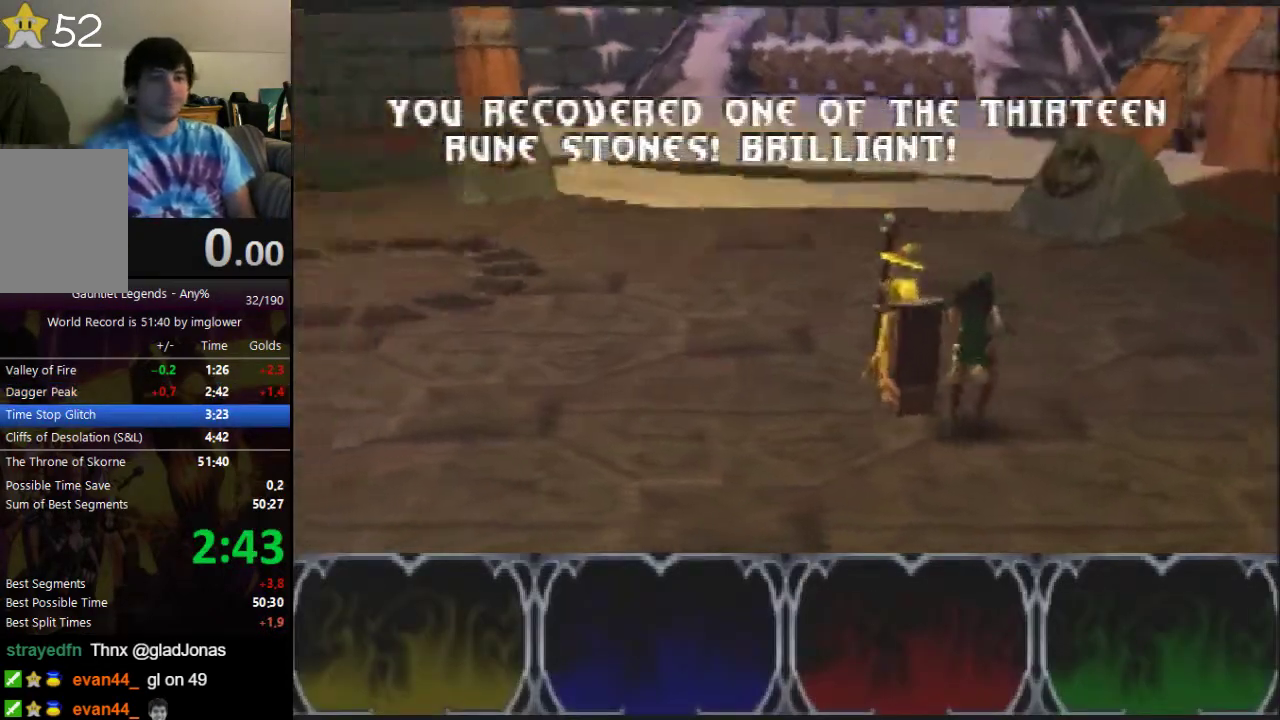
{"buttons": [], "left_stick": "down-left", "events": []}
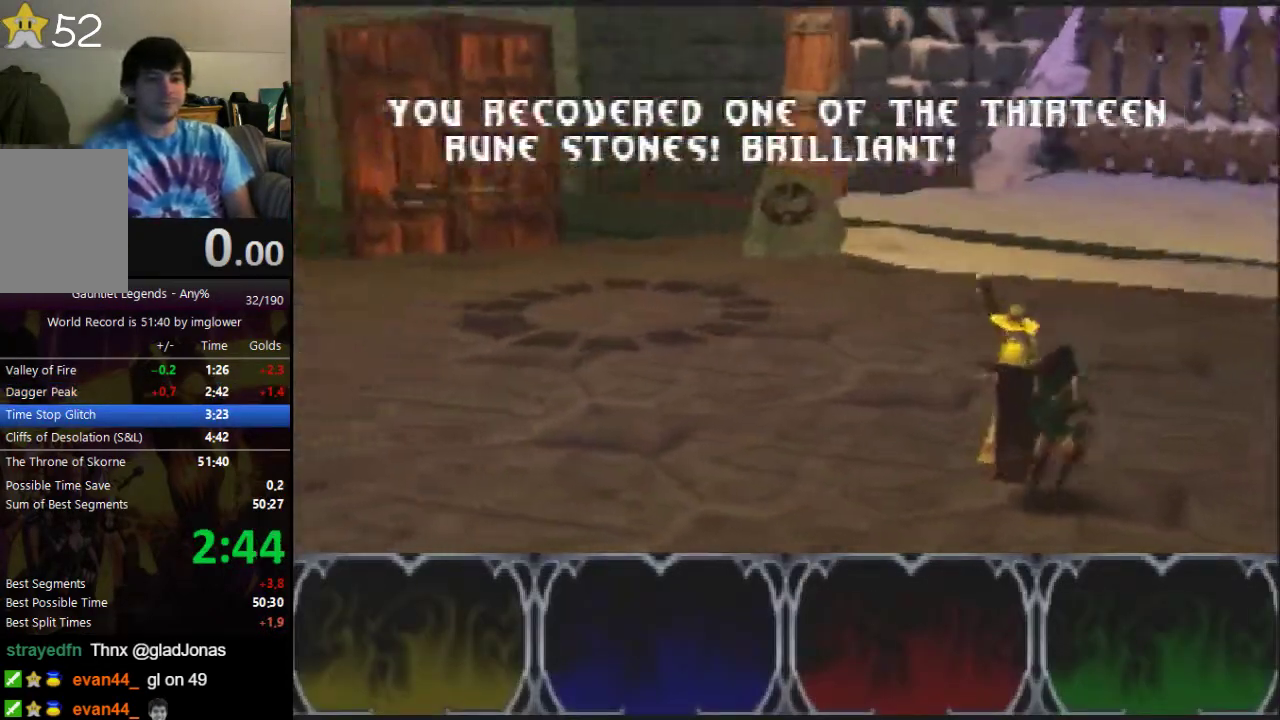
{"buttons": [], "left_stick": "down-left", "events": []}
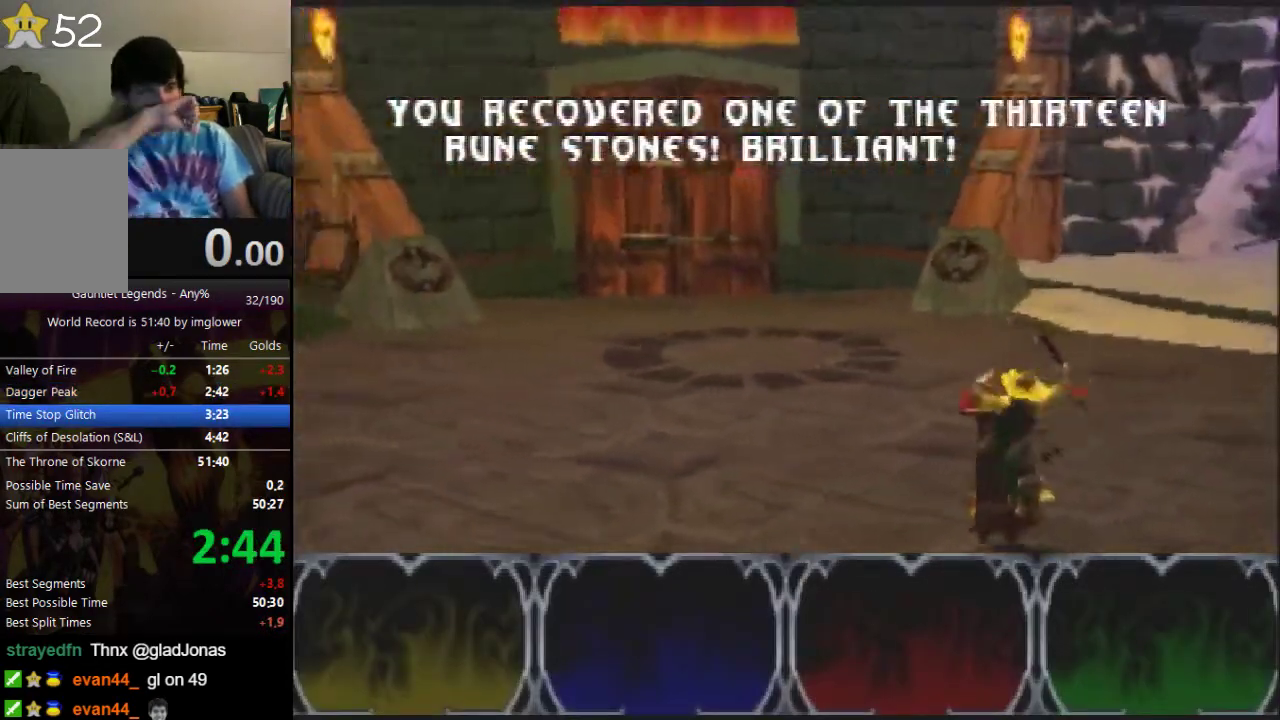
{"buttons": [], "left_stick": "down-left", "events": []}
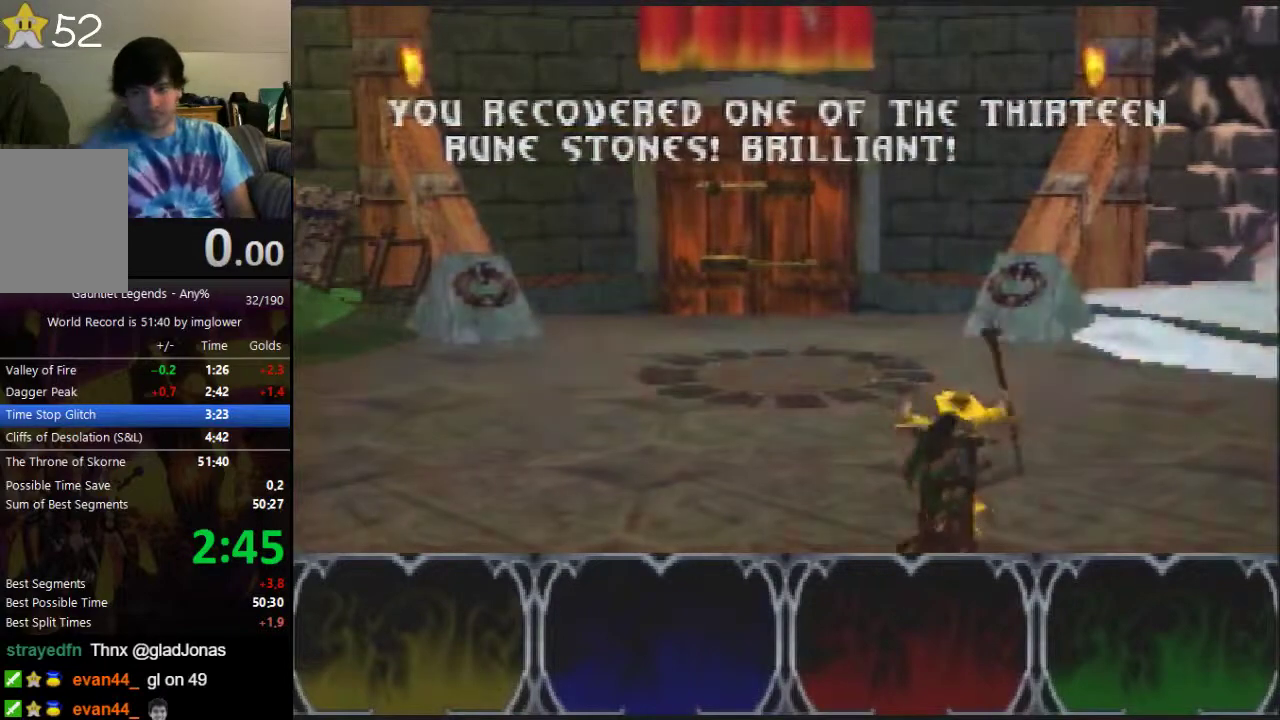
{"buttons": [], "left_stick": "down-left", "events": []}
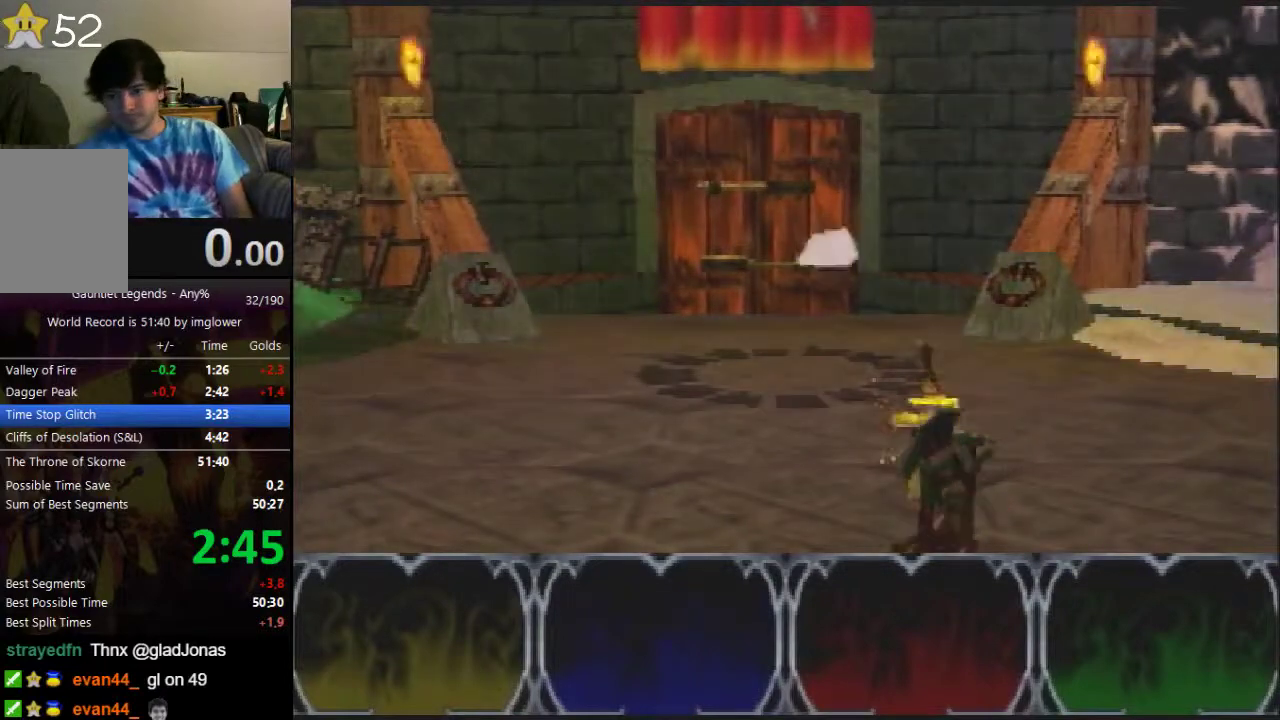
{"buttons": [], "left_stick": "down-left", "events": []}
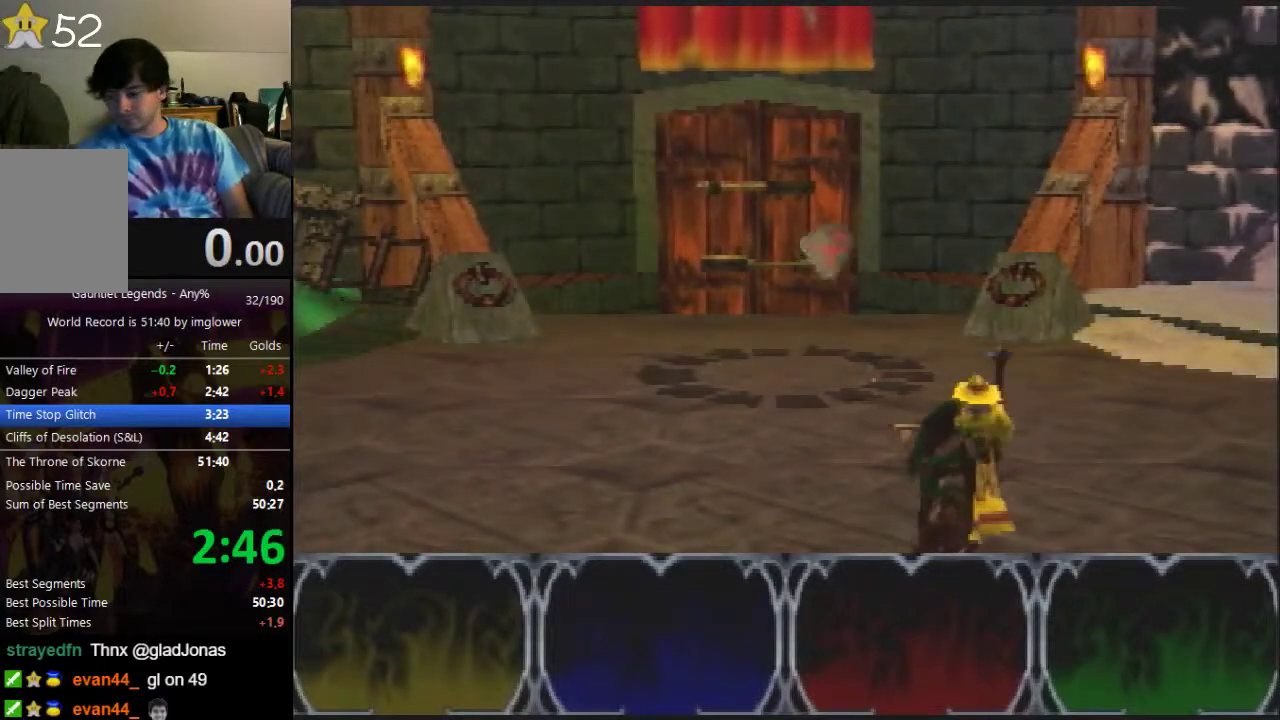
{"buttons": [], "left_stick": "down-left", "events": []}
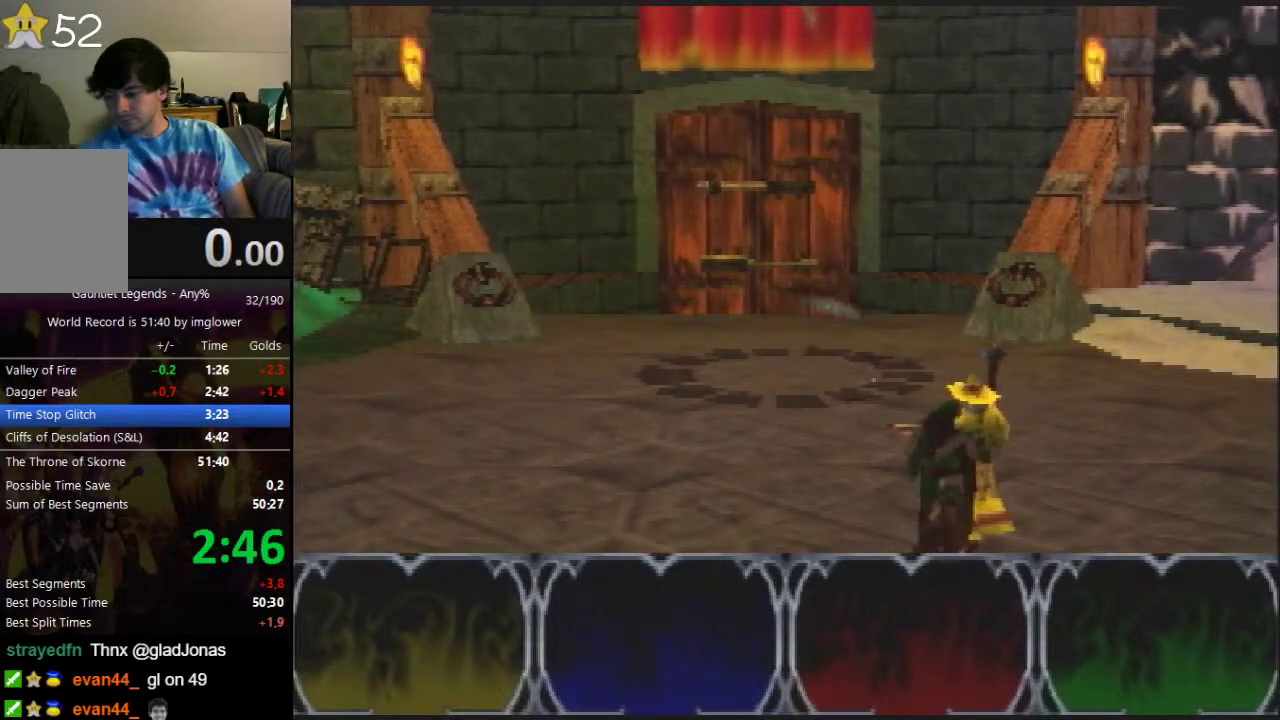
{"buttons": [], "left_stick": "down-left", "events": []}
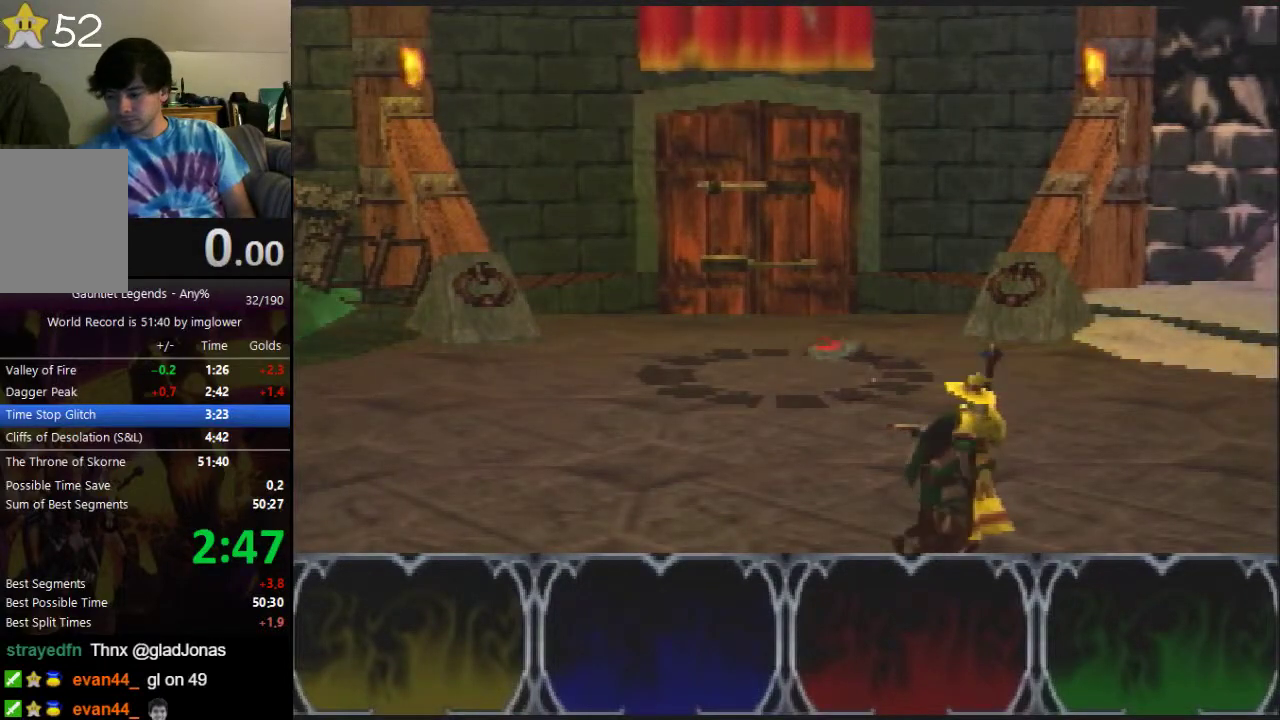
{"buttons": [], "left_stick": "down-left", "events": []}
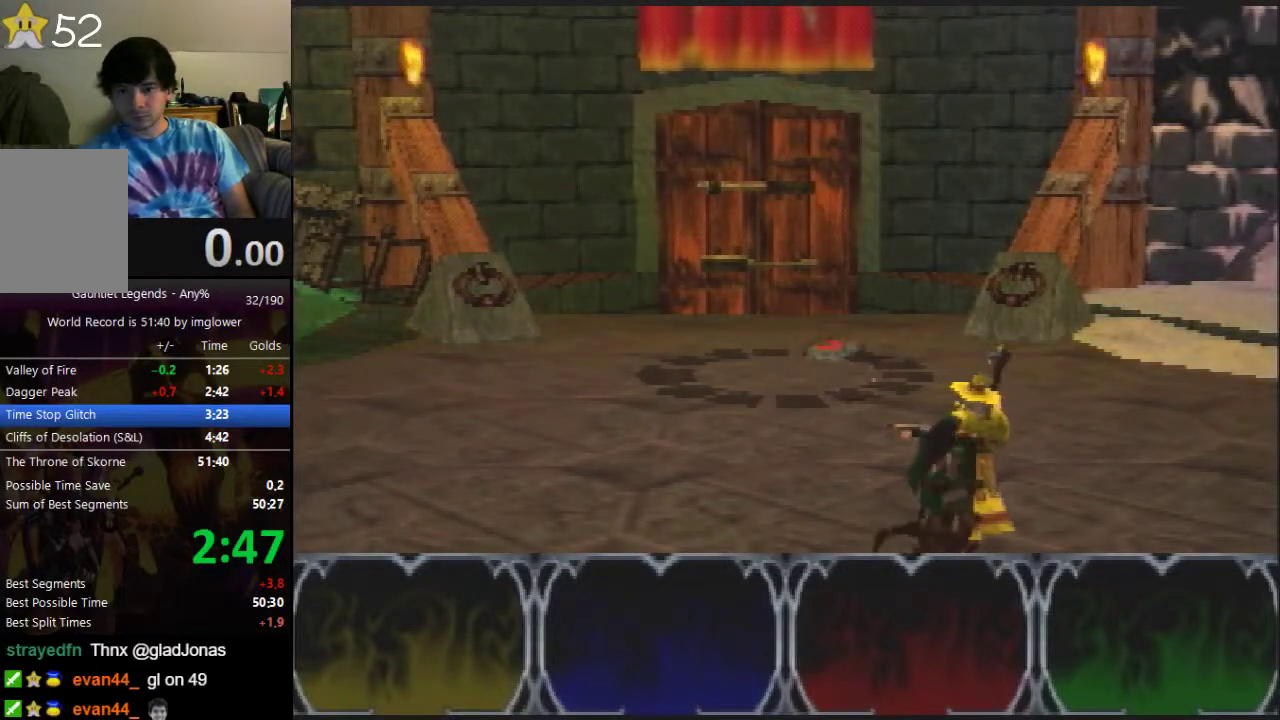
{"buttons": [], "left_stick": "down-left", "events": []}
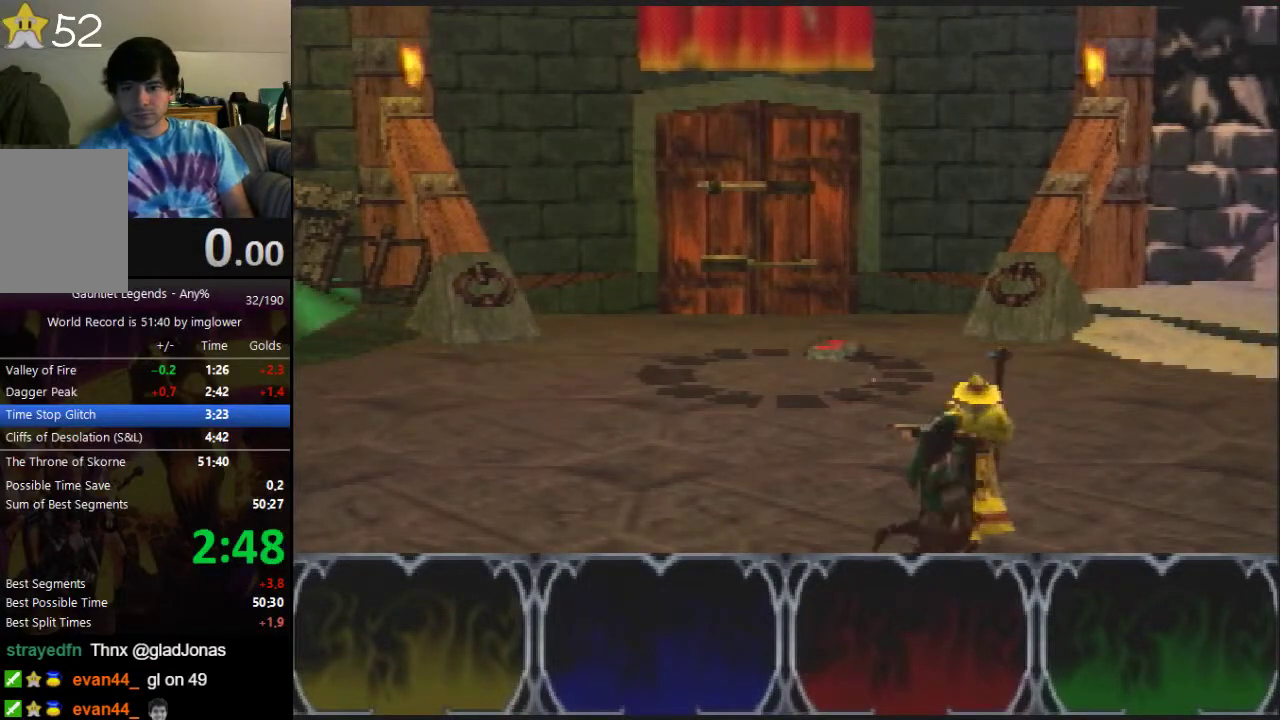
{"buttons": [], "left_stick": "down-left", "events": []}
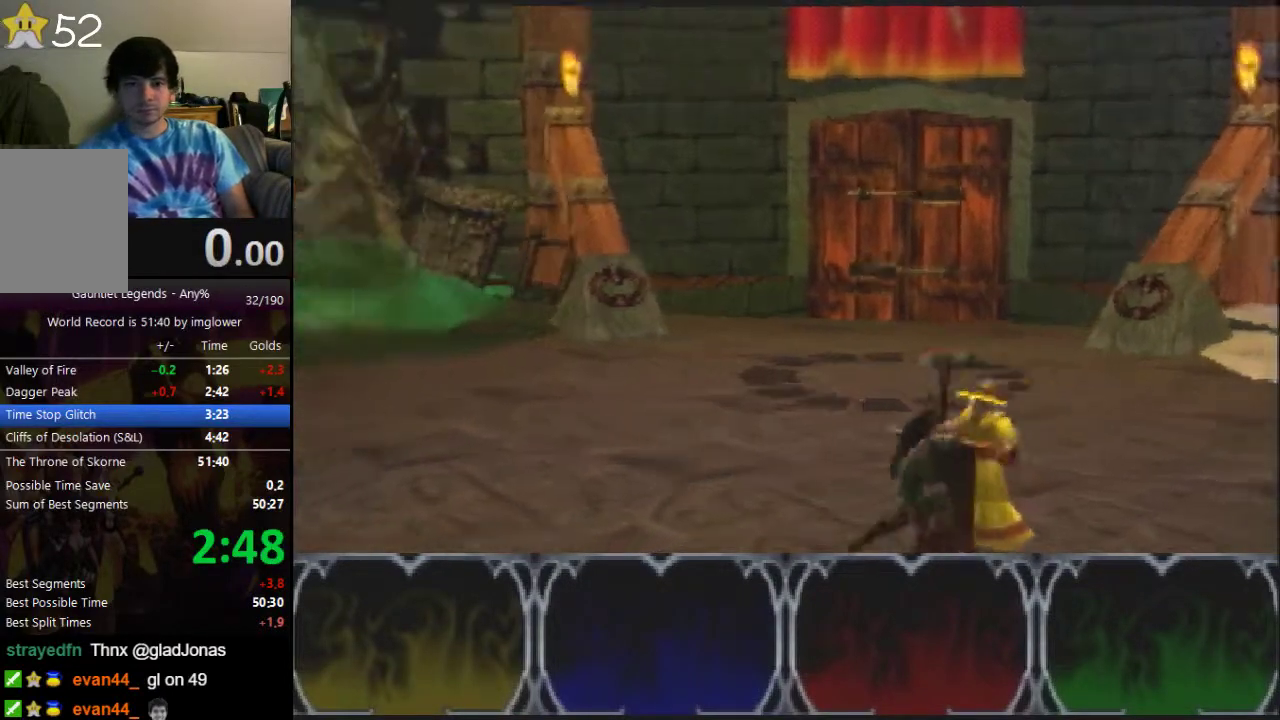
{"buttons": [], "left_stick": "down-left", "events": []}
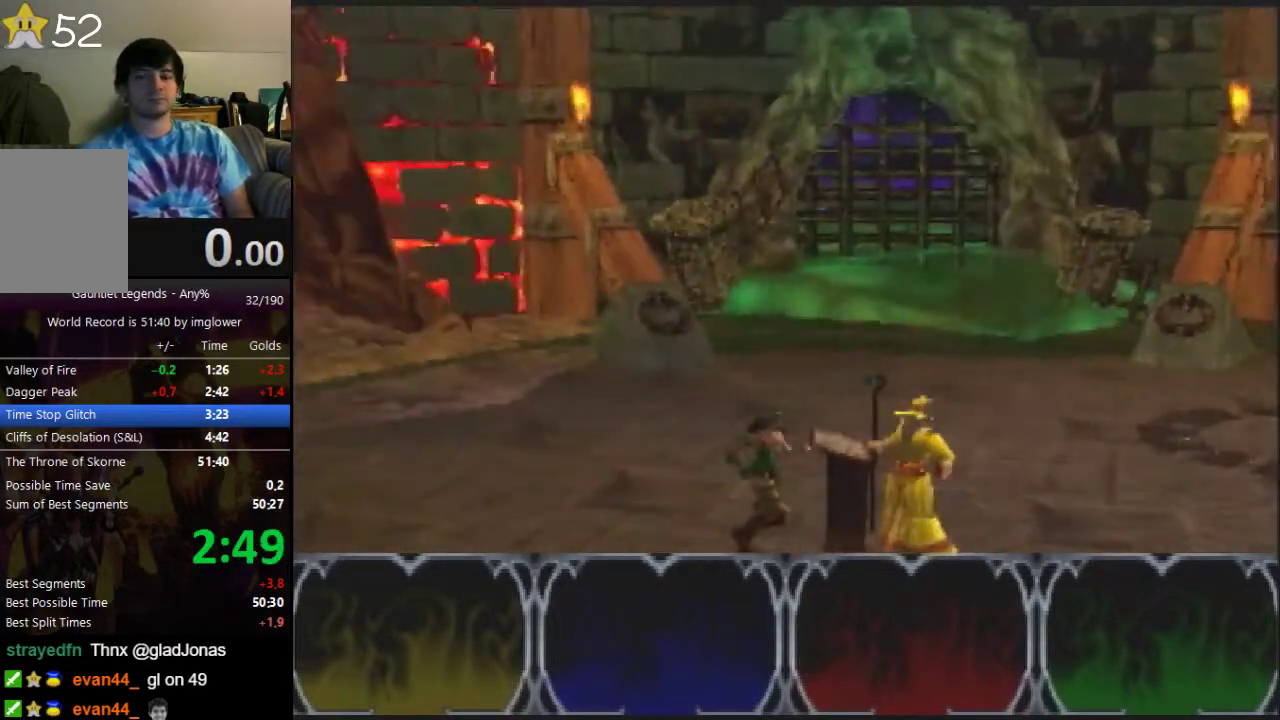
{"buttons": [], "left_stick": "down-left", "events": []}
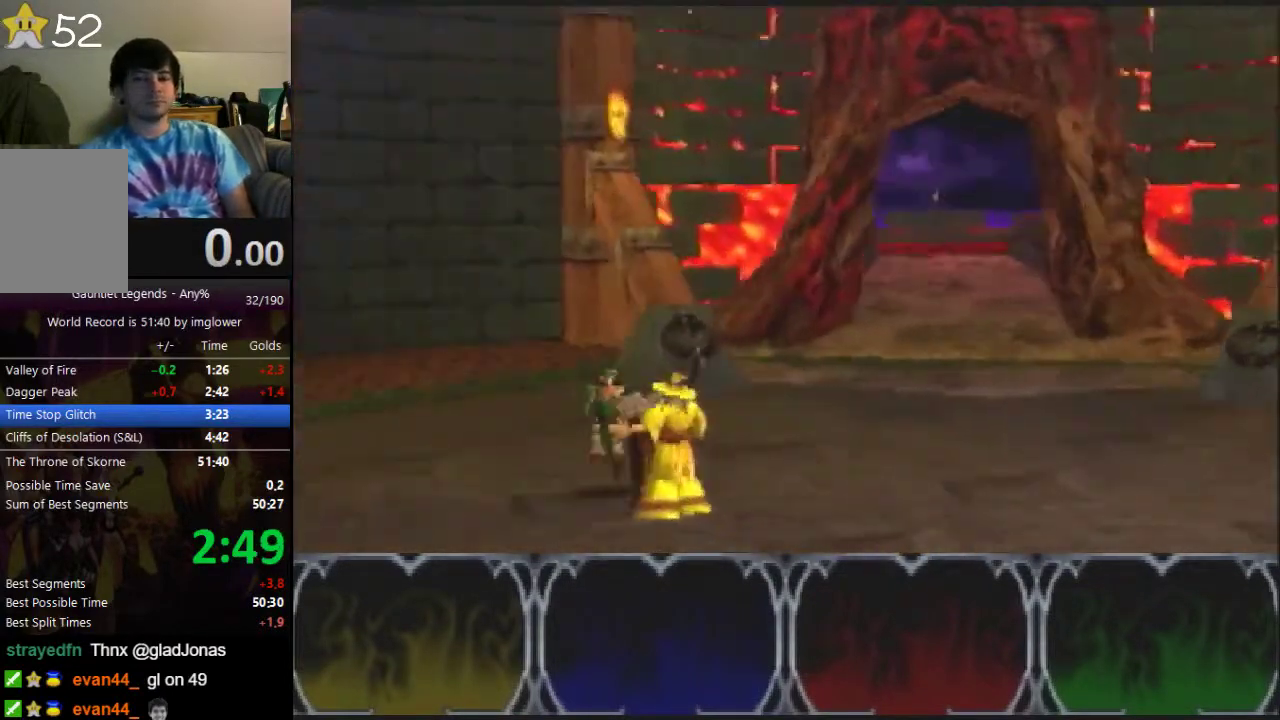
{"buttons": [], "left_stick": "down-left", "events": []}
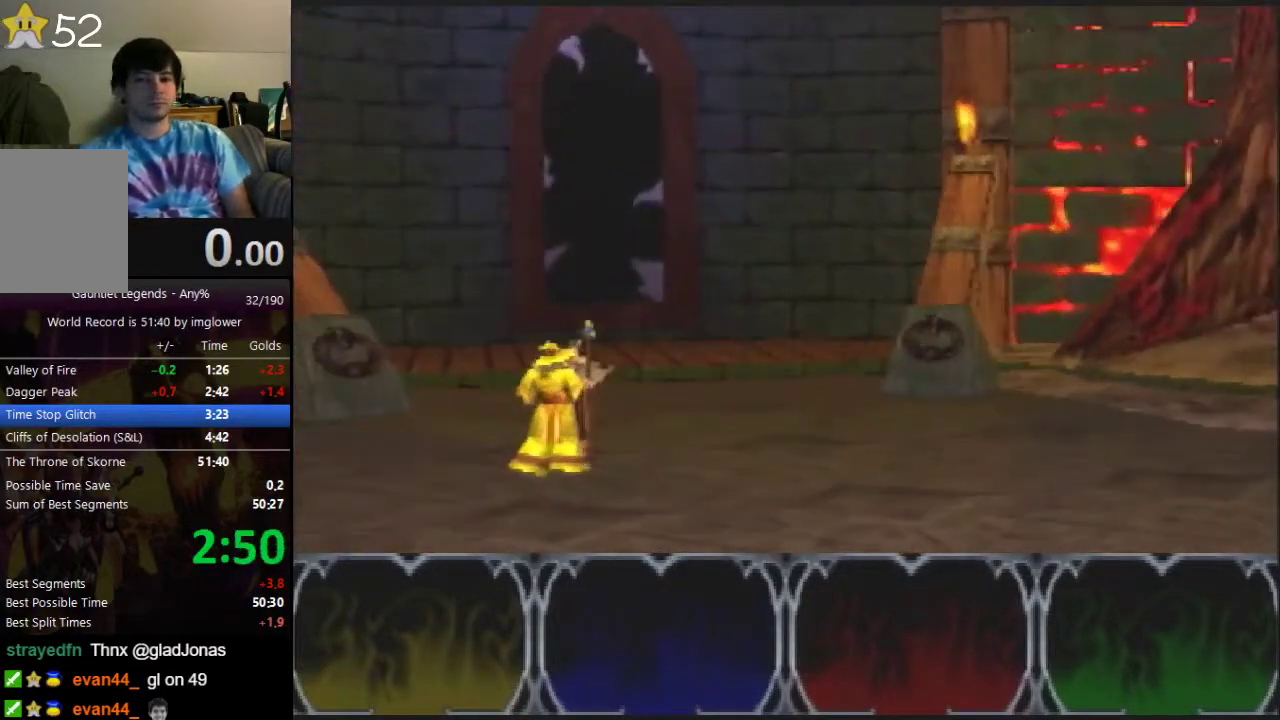
{"buttons": [], "left_stick": "center", "events": [[267, "A", "down"], [333, "A", "up"], [333, "left_stick", "center"]]}
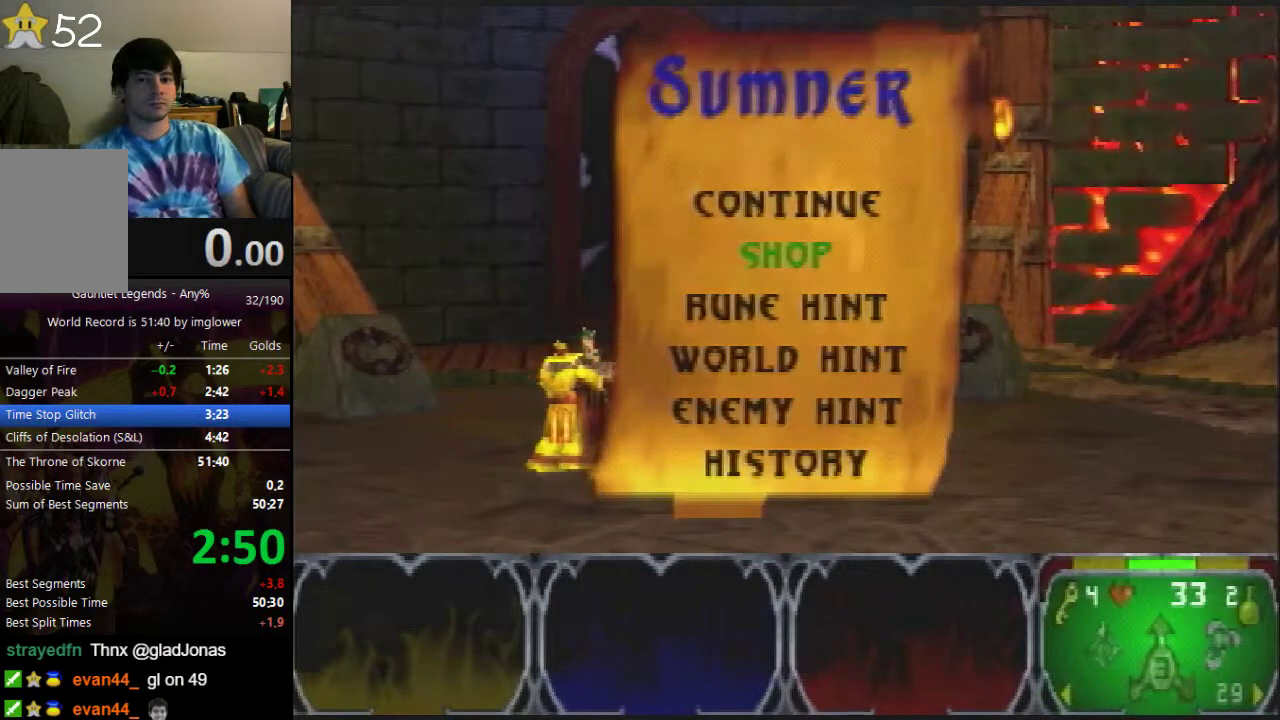
{"buttons": [], "left_stick": "center", "events": [[167, "A", "down"], [233, "A", "up"]]}
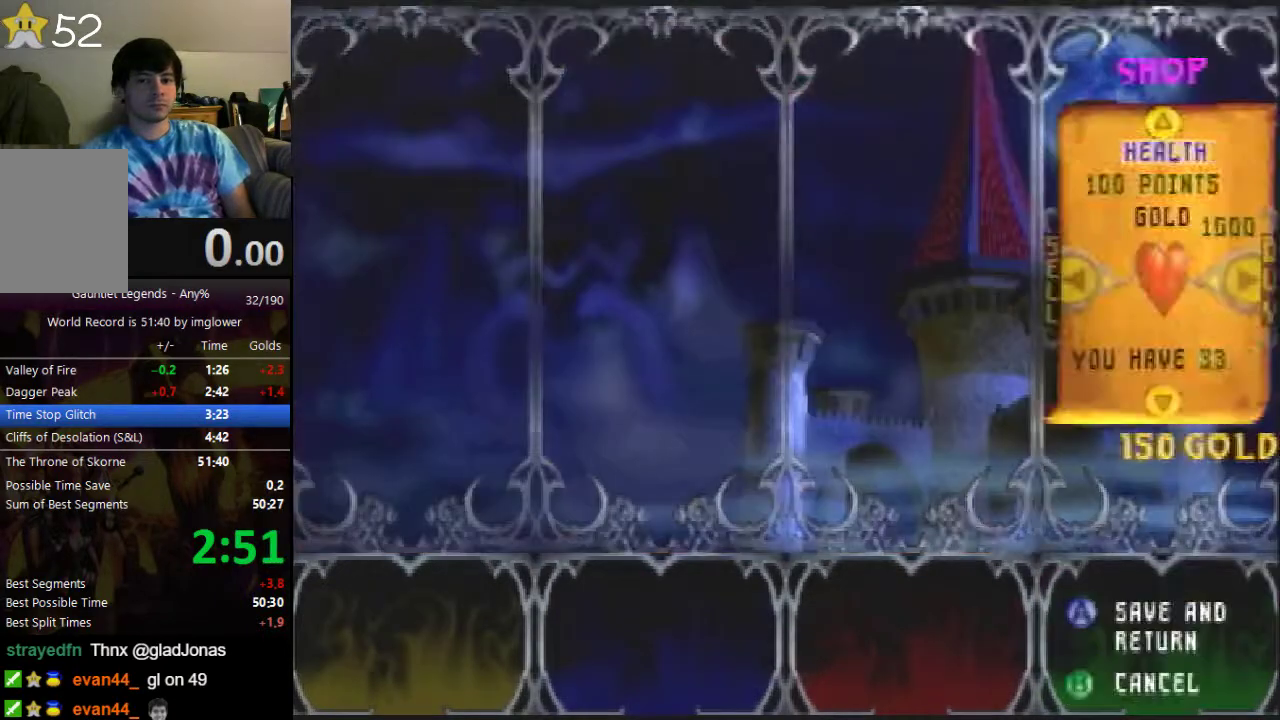
{"buttons": ["C_LEFT"], "left_stick": "center", "events": [[33, "C_UP", "down"], [100, "C_UP", "up"], [167, "C_UP", "down"], [233, "C_UP", "up"], [300, "C_UP", "down"], [367, "C_UP", "up"], [500, "C_LEFT", "down"]]}
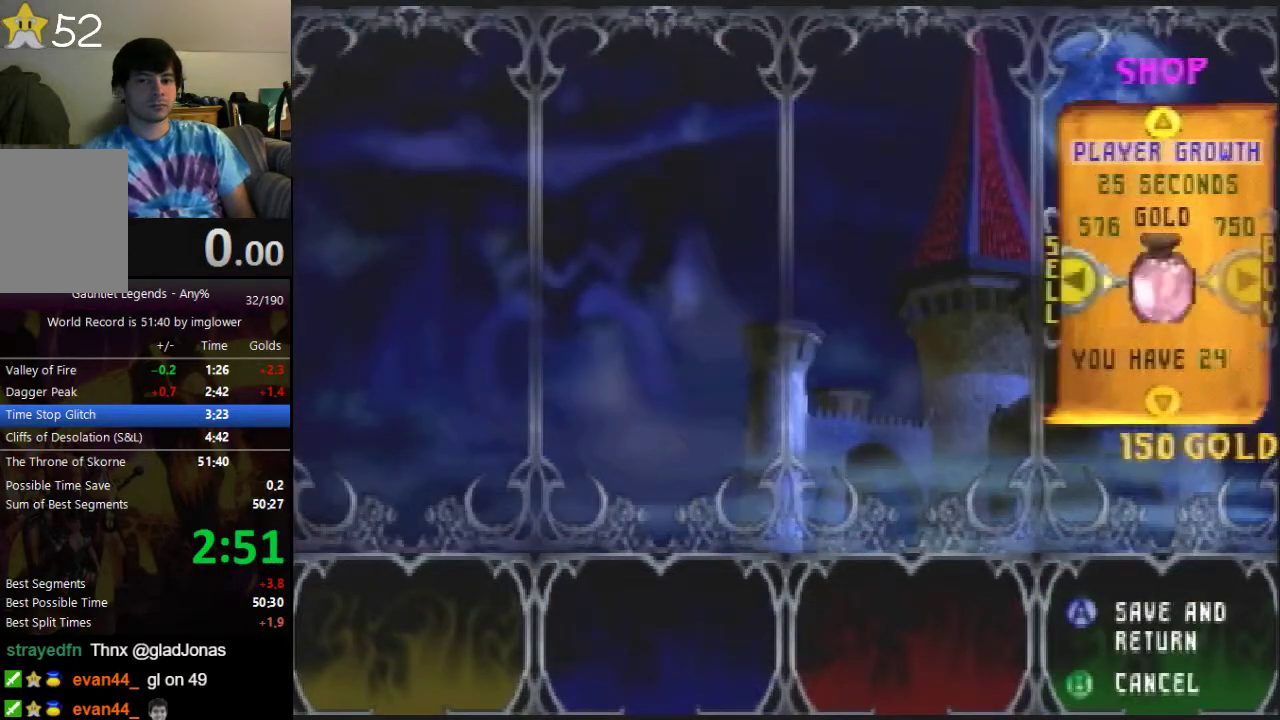
{"buttons": [], "left_stick": "center", "events": [[100, "C_LEFT", "up"], [400, "C_UP", "down"], [467, "C_UP", "up"]]}
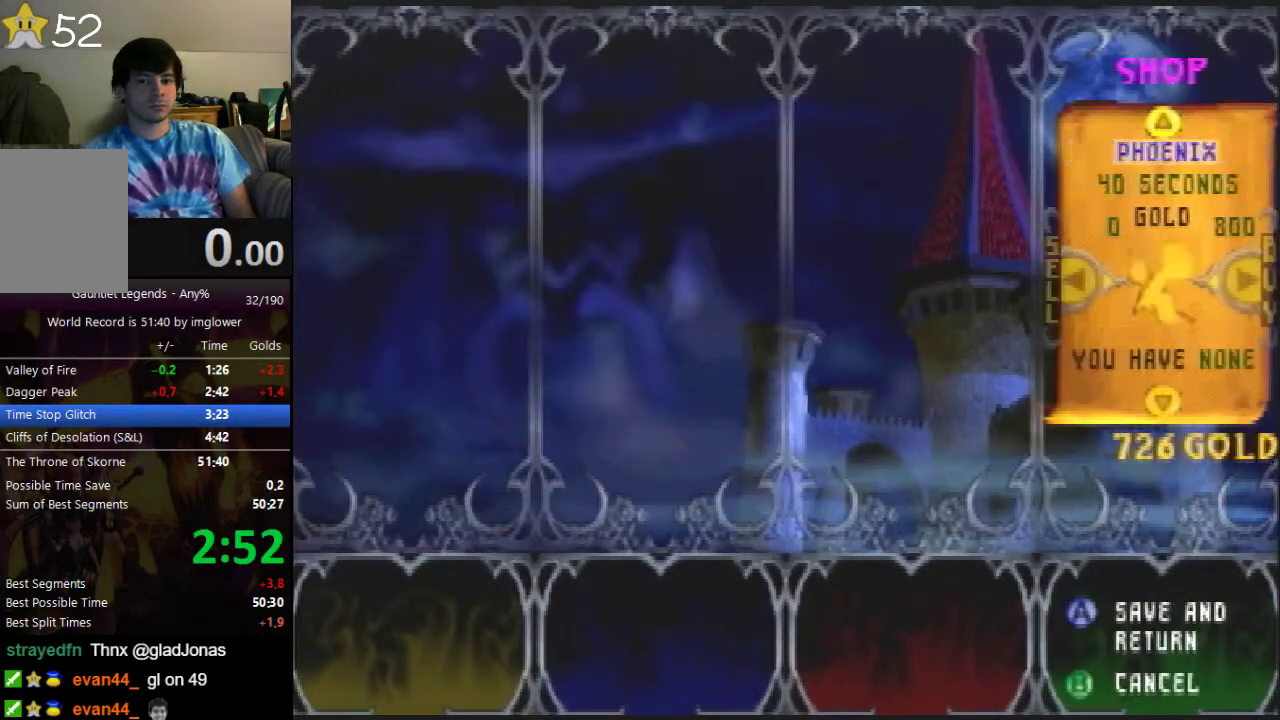
{"buttons": ["C_UP"], "left_stick": "center", "events": [[67, "C_UP", "down"], [133, "C_UP", "up"], [200, "C_UP", "down"], [267, "C_UP", "up"], [333, "C_UP", "down"], [400, "C_UP", "up"], [500, "C_UP", "down"]]}
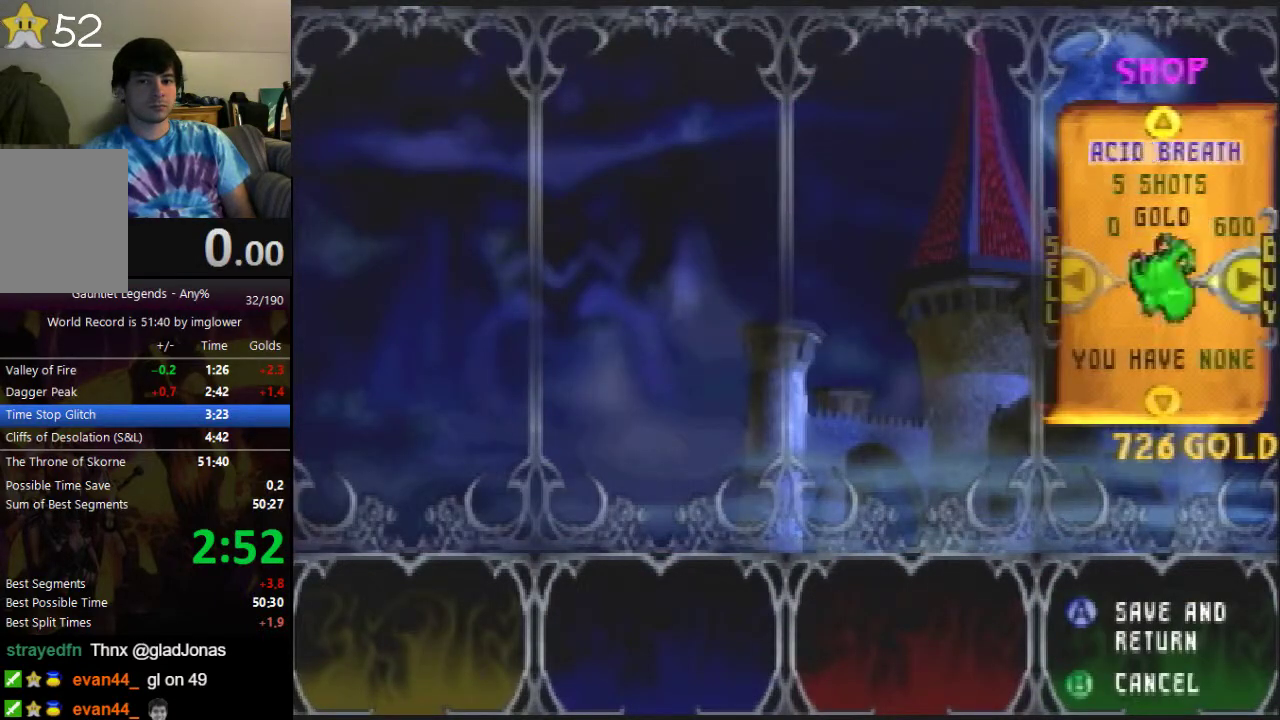
{"buttons": [], "left_stick": "center", "events": [[67, "C_UP", "up"], [133, "C_UP", "down"], [200, "C_UP", "up"], [333, "C_LEFT", "down"], [400, "C_LEFT", "up"]]}
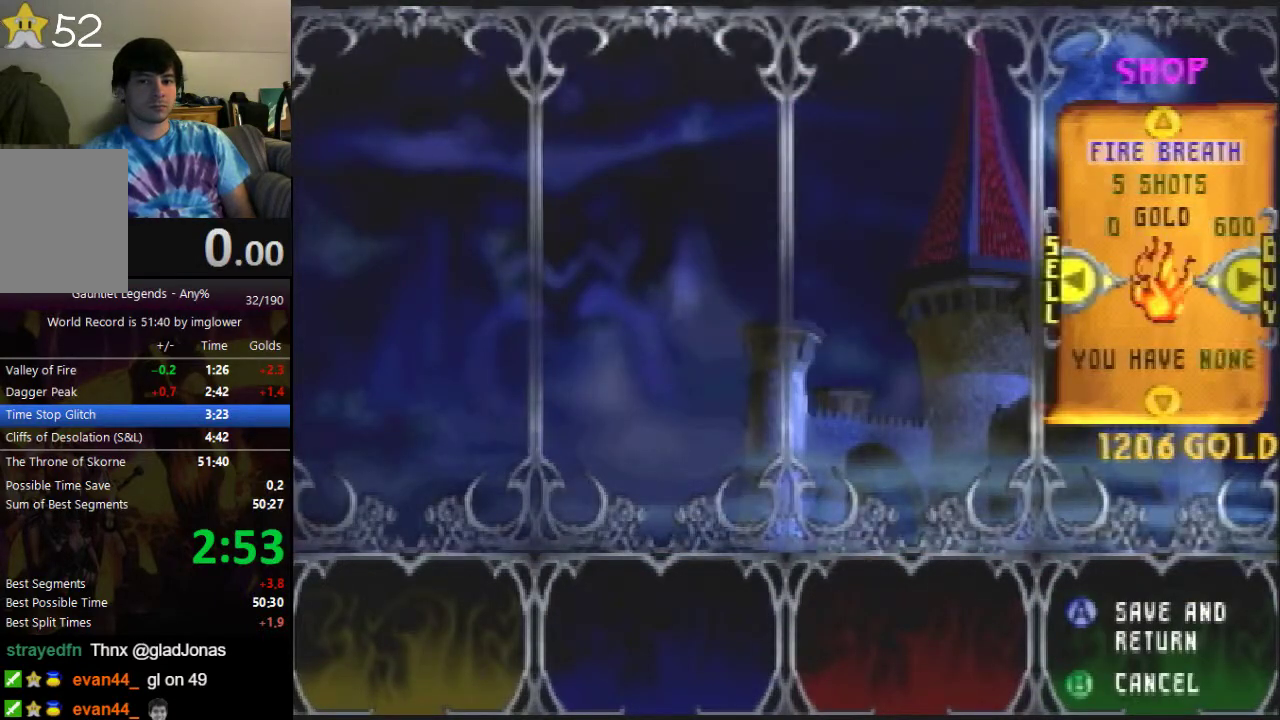
{"buttons": ["C_UP"], "left_stick": "center", "events": [[33, "C_UP", "down"], [133, "C_UP", "up"], [200, "C_UP", "down"]]}
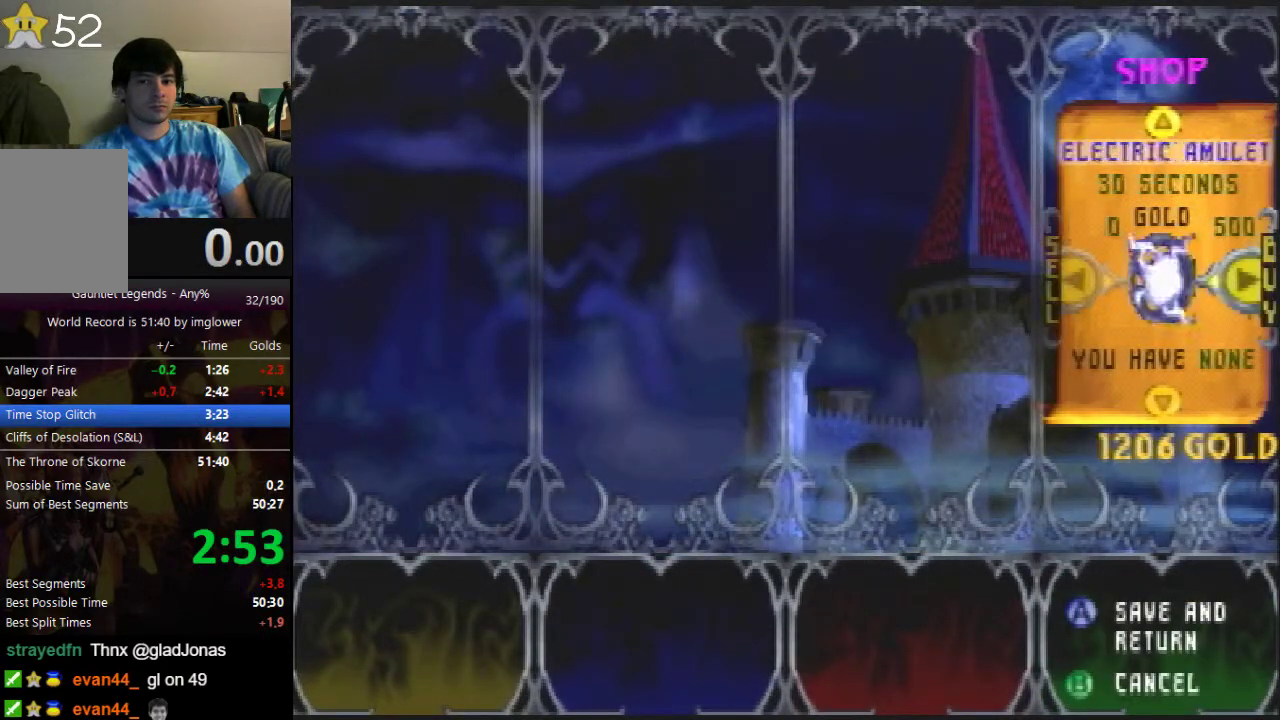
{"buttons": [], "left_stick": "center", "events": [[33, "C_UP", "up"], [100, "C_UP", "down"], [200, "C_UP", "up"], [367, "C_UP", "down"], [500, "C_UP", "up"]]}
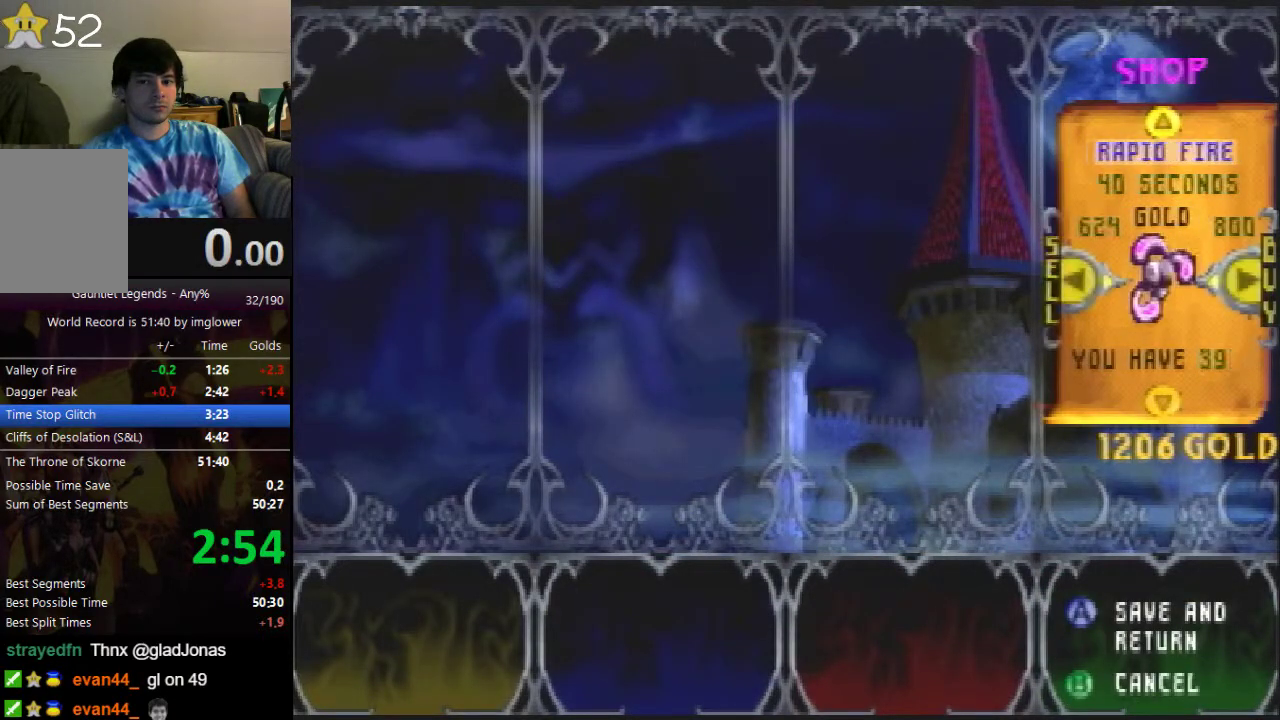
{"buttons": ["C_UP"], "left_stick": "center", "events": [[100, "C_LEFT", "down"], [200, "C_LEFT", "up"], [333, "C_UP", "down"], [433, "C_UP", "up"], [500, "C_UP", "down"]]}
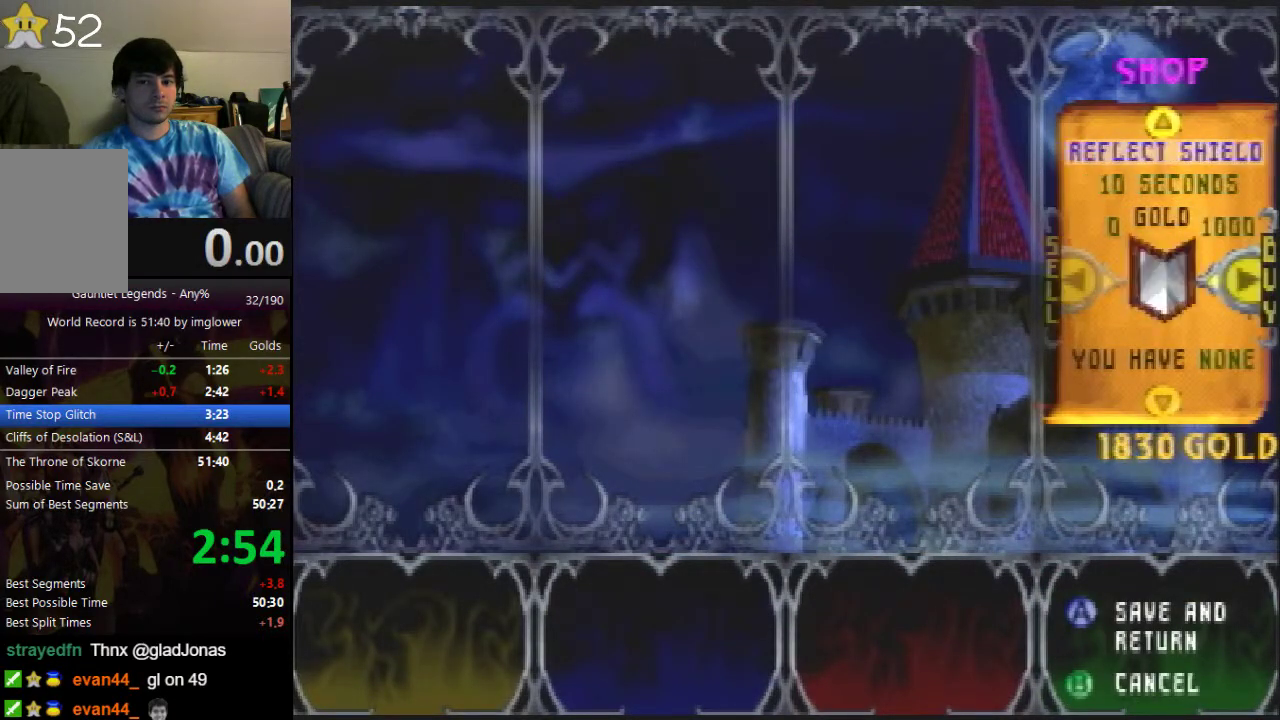
{"buttons": ["C_RIGHT"], "left_stick": "center", "events": [[67, "C_UP", "up"], [133, "C_UP", "down"], [233, "C_UP", "up"], [467, "C_RIGHT", "down"]]}
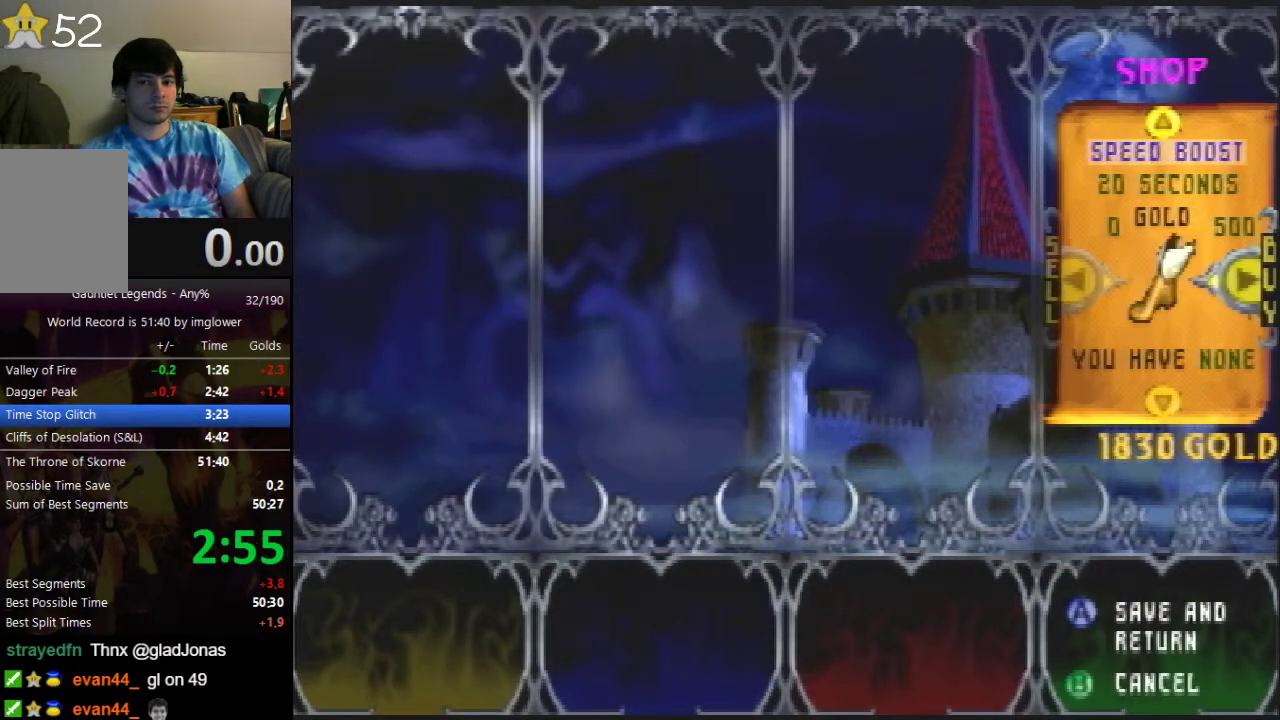
{"buttons": [], "left_stick": "center", "events": [[33, "C_RIGHT", "up"], [100, "C_RIGHT", "down"], [167, "C_RIGHT", "up"], [267, "C_RIGHT", "down"], [333, "C_RIGHT", "up"], [433, "C_RIGHT", "down"], [500, "C_RIGHT", "up"]]}
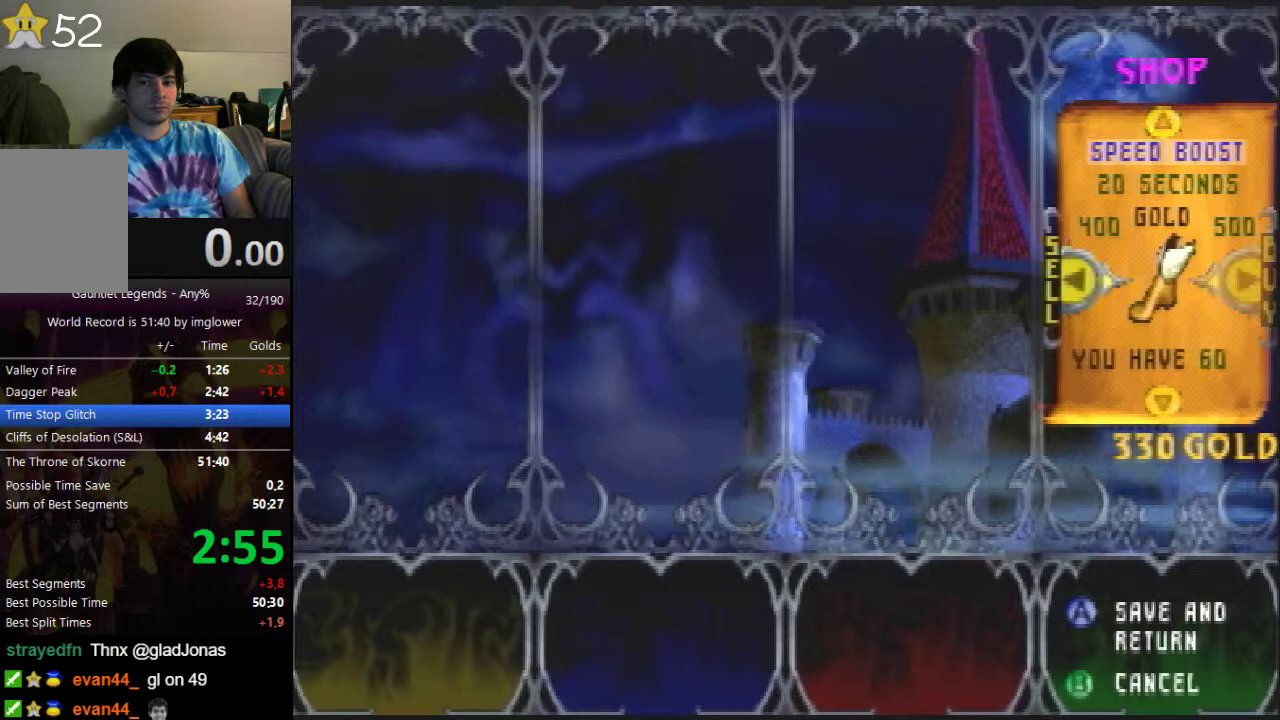
{"buttons": [], "left_stick": "center", "events": [[267, "C_UP", "down"], [333, "C_UP", "up"]]}